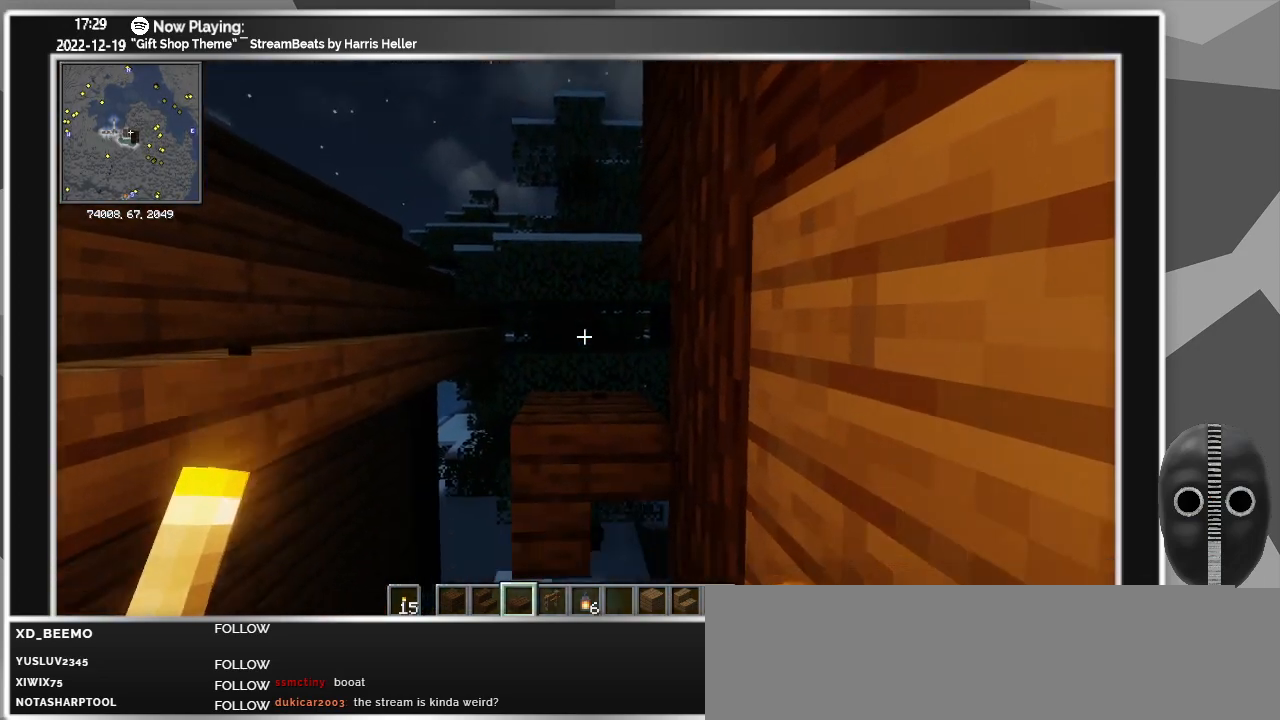
Gameplay with keyboard and mouse; each line is a JSON object with the keys and mouse buttons held at the frame after it. "events" lists presses ("down") and releases ("up") of "0", "1", "2", "3", "4", "5", "6", "7", "8", "9", "a", "alt_l", "alt_r", "b", "backspace", "c", "caps_lock", "ctrl_l", "ctrl_r", "d", "down", "e", "escape", "f", "f1", "f10", "f11", "f12", "f2", "f3", "f4", "f5", "f6", "f7", "f8", "f9", "g", "h", "i", "j", "k", "l", "left", "m", "minus", "n", "o", "p", "q", "r", "right", "s", "shift_l", "shift_r", "space", "super", "t", "tab", "tilde", "u", "up", "v", "w", "x", "y", "z", "mouse_left" and "mouse_right" between this image and that frame as [ms after this image, input, new state], when the widget could be followed in between. "mouse_left", "mouse_right" = the "left", "right" buttons of the "mouse" list. No other keys are recorded. Fast repeated clicks can show as one long hold. Mouse movement is not recorded.
{"keys": [], "mouse": [], "events": [[233, "mouse_left", "down"], [333, "mouse_left", "up"]]}
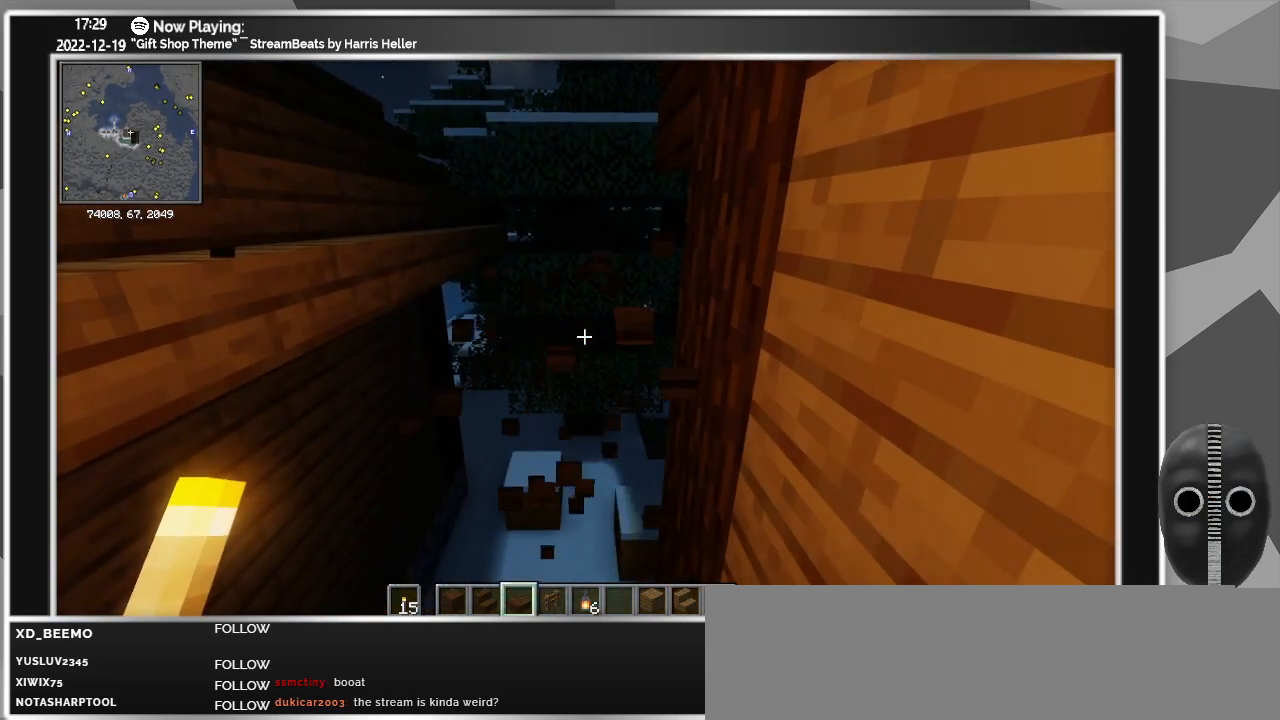
{"keys": ["a"], "mouse": [], "events": [[50, "space", "down"], [283, "a", "down"], [466, "space", "up"]]}
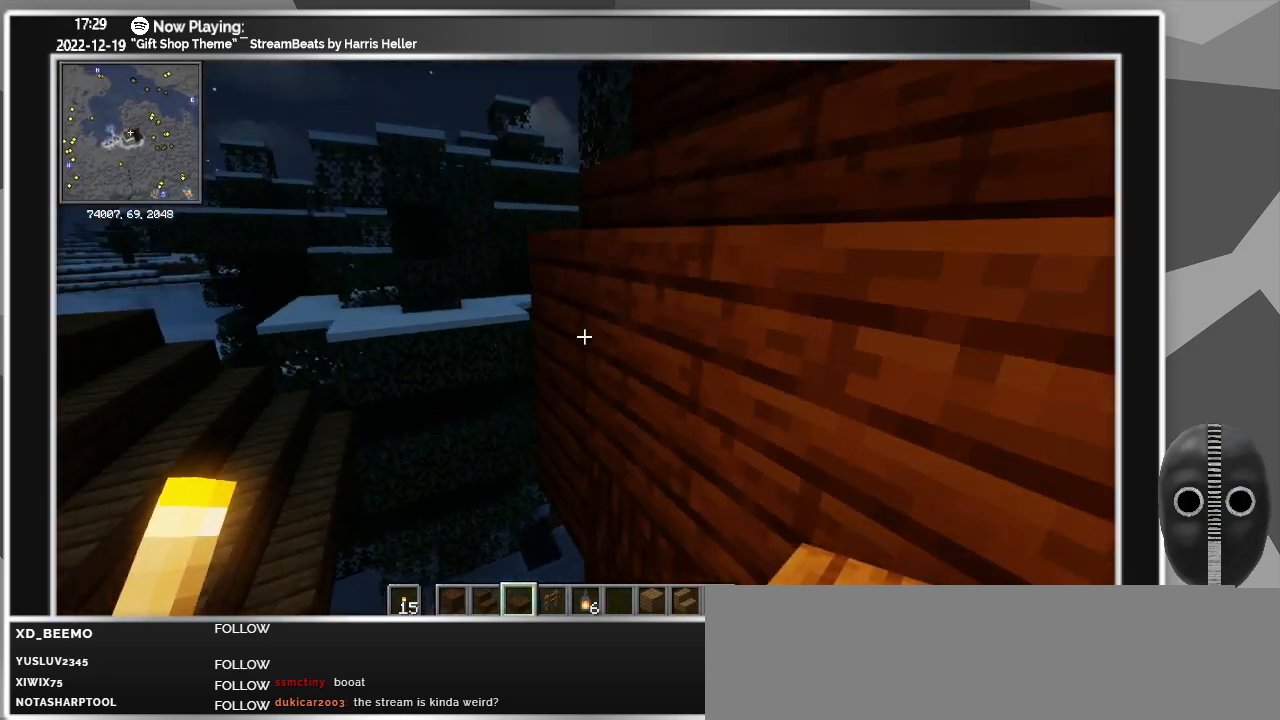
{"keys": [], "mouse": [], "events": [[33, "w", "down"], [166, "a", "up"], [200, "w", "up"]]}
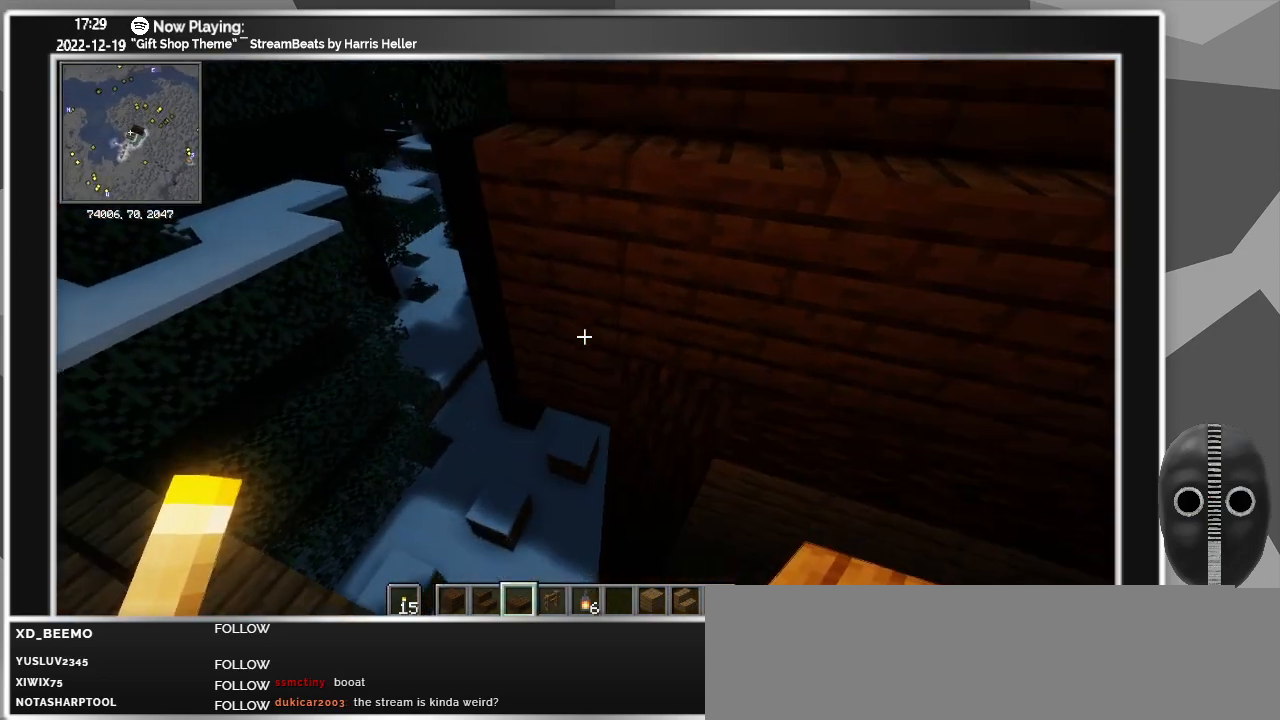
{"keys": ["w"], "mouse": [], "events": [[183, "mouse_left", "down"], [233, "mouse_left", "up"], [266, "mouse_left", "down"], [316, "mouse_left", "up"], [366, "mouse_left", "down"], [416, "mouse_left", "up"], [450, "mouse_left", "down"], [450, "w", "down"], [500, "mouse_left", "up"]]}
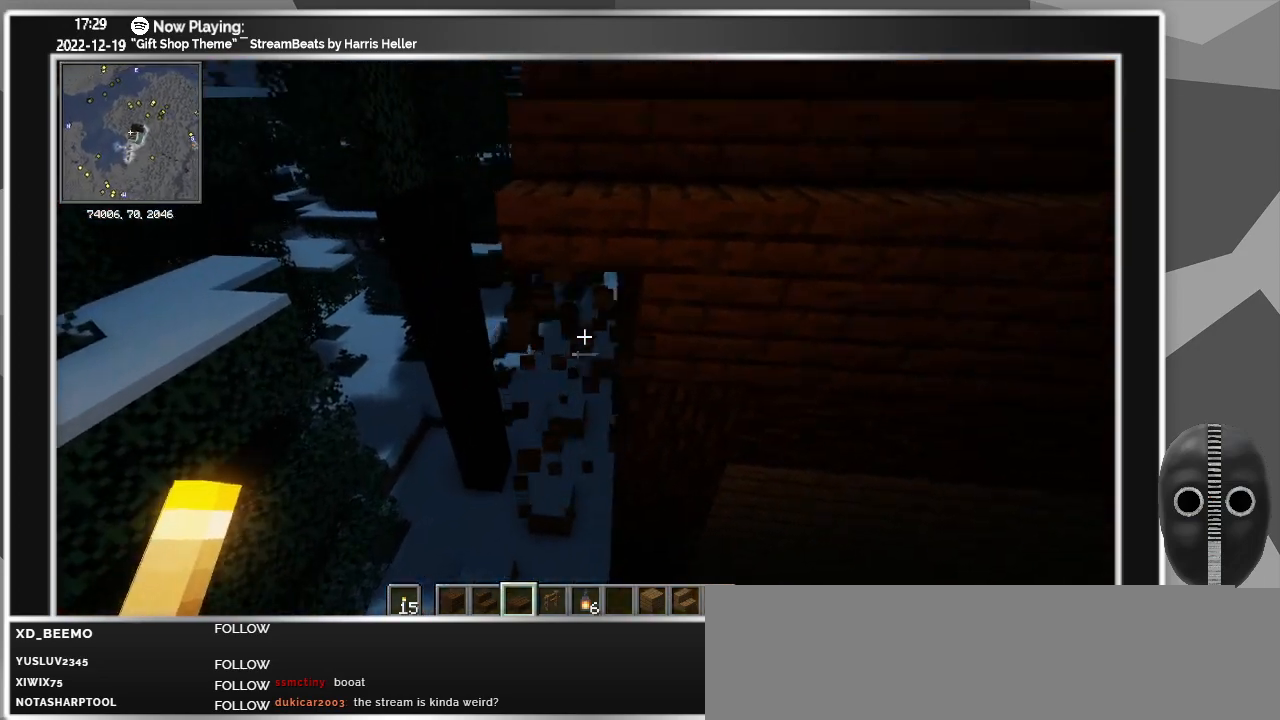
{"keys": ["space"], "mouse": ["left"], "events": [[50, "mouse_left", "down"], [100, "mouse_left", "up"], [150, "mouse_left", "down"], [150, "w", "up"], [183, "mouse_left", "up"], [233, "mouse_left", "down"], [350, "space", "down"]]}
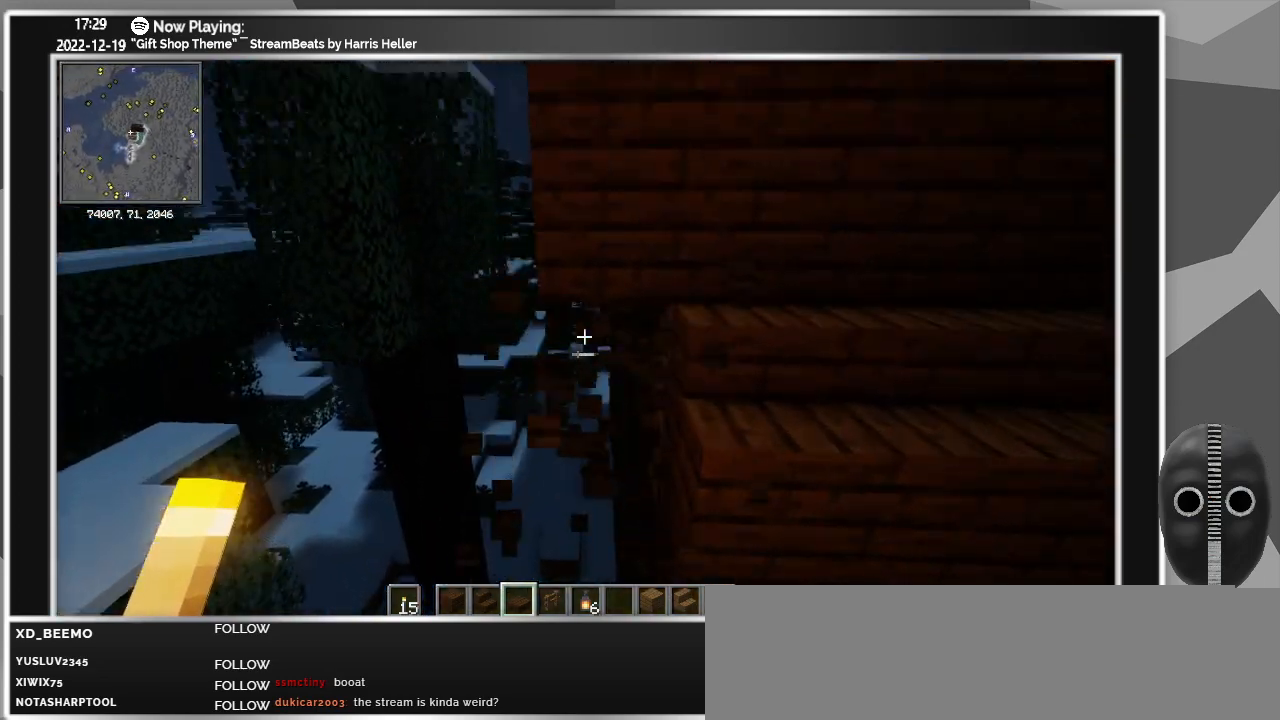
{"keys": ["space"], "mouse": ["left"], "events": [[116, "space", "up"], [450, "space", "down"]]}
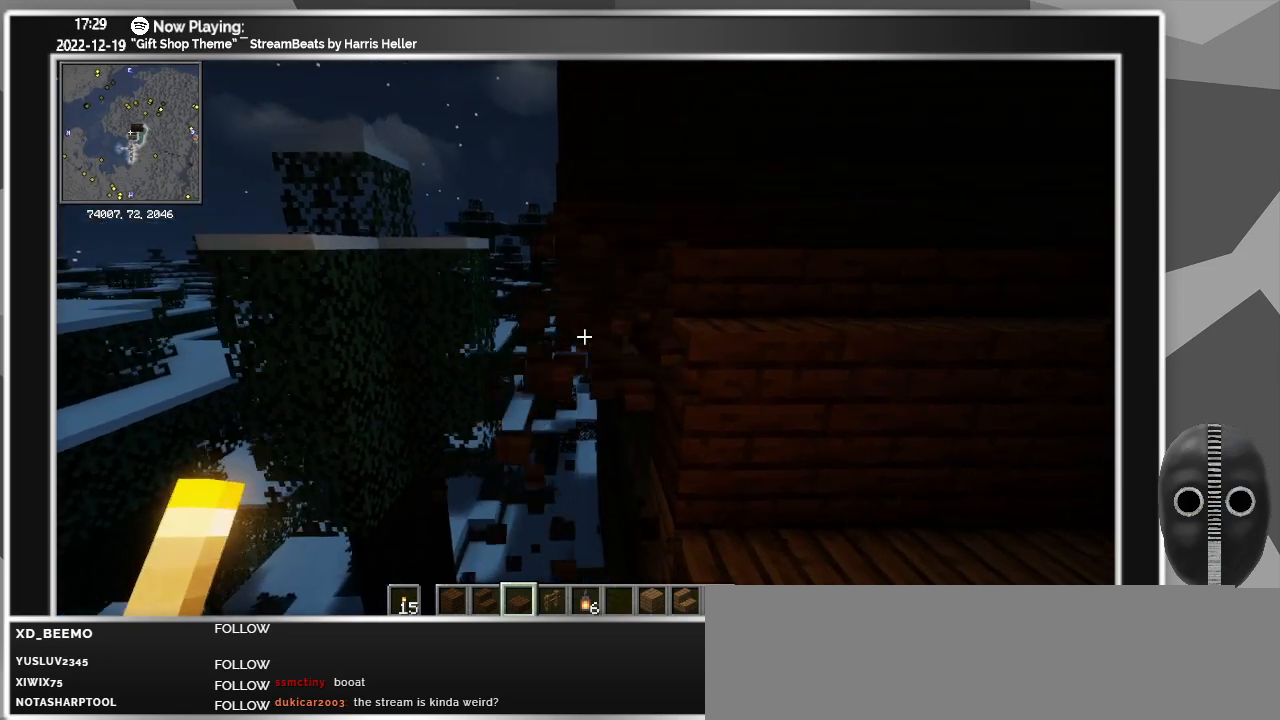
{"keys": ["w"], "mouse": ["left"], "events": [[83, "w", "down"], [216, "w", "up"], [266, "space", "up"], [366, "w", "down"]]}
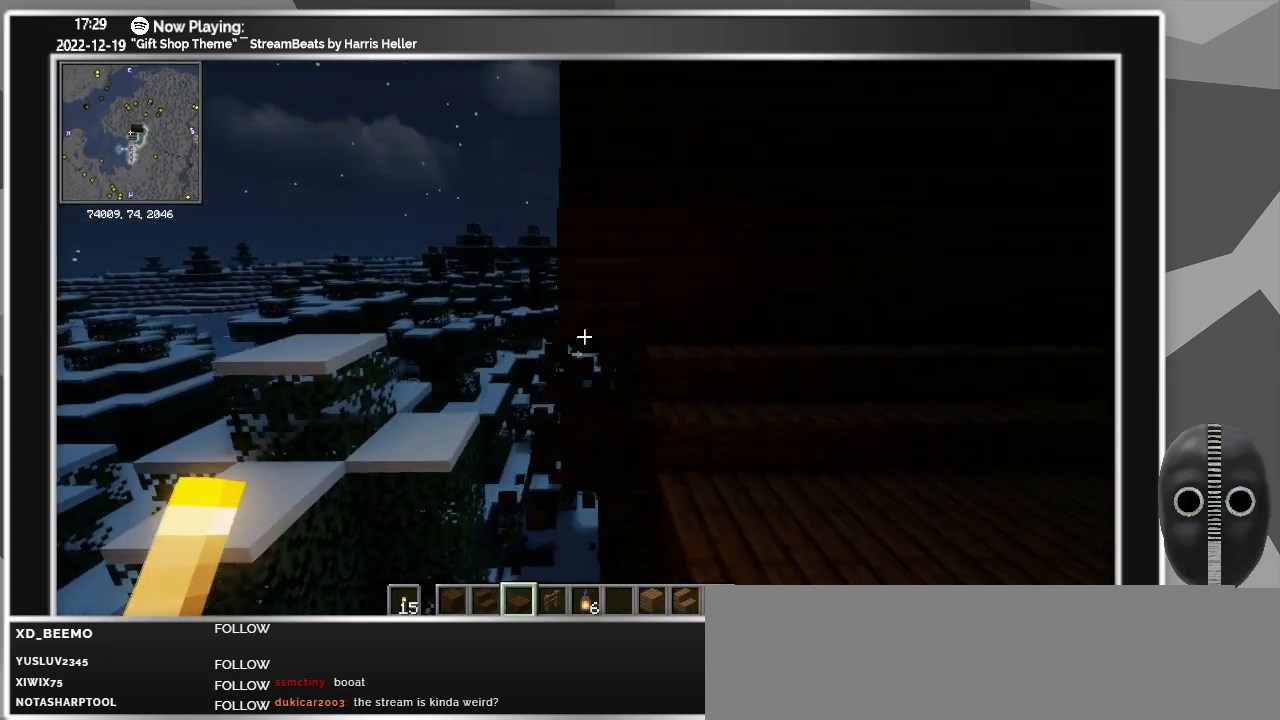
{"keys": [], "mouse": ["left"], "events": [[50, "w", "up"]]}
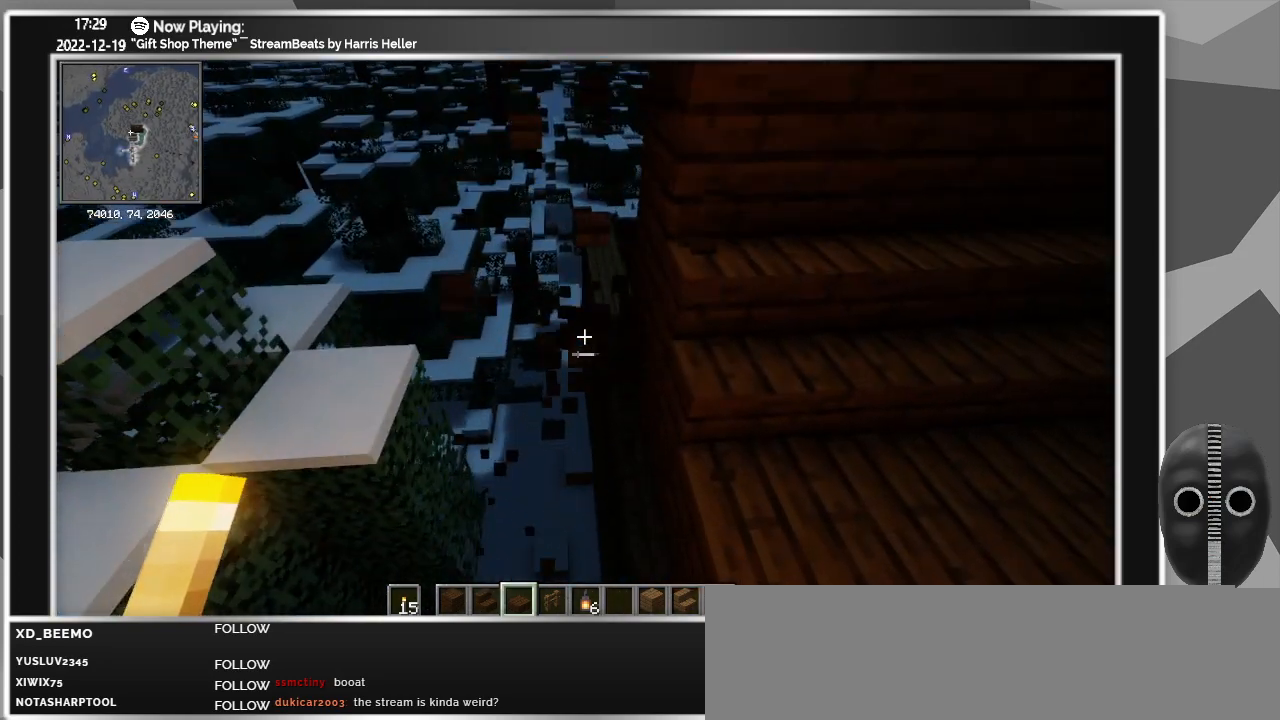
{"keys": ["space"], "mouse": [], "events": [[216, "space", "down"], [500, "mouse_left", "up"]]}
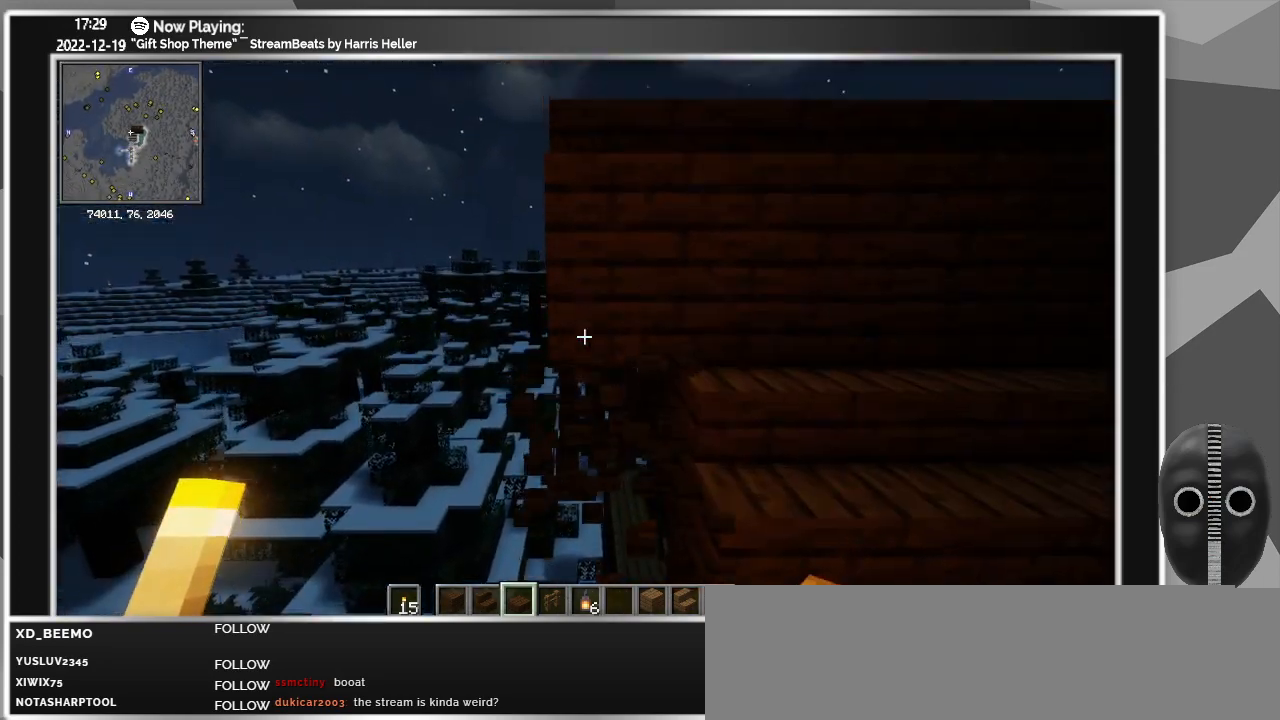
{"keys": ["space", "w"], "mouse": [], "events": [[33, "mouse_left", "down"], [33, "space", "up"], [83, "mouse_left", "up"], [133, "mouse_left", "down"], [183, "mouse_left", "up"], [233, "mouse_left", "down"], [283, "mouse_left", "up"], [316, "mouse_left", "down"], [366, "mouse_left", "up"], [366, "w", "down"], [416, "mouse_left", "down"], [416, "space", "down"], [466, "mouse_left", "up"]]}
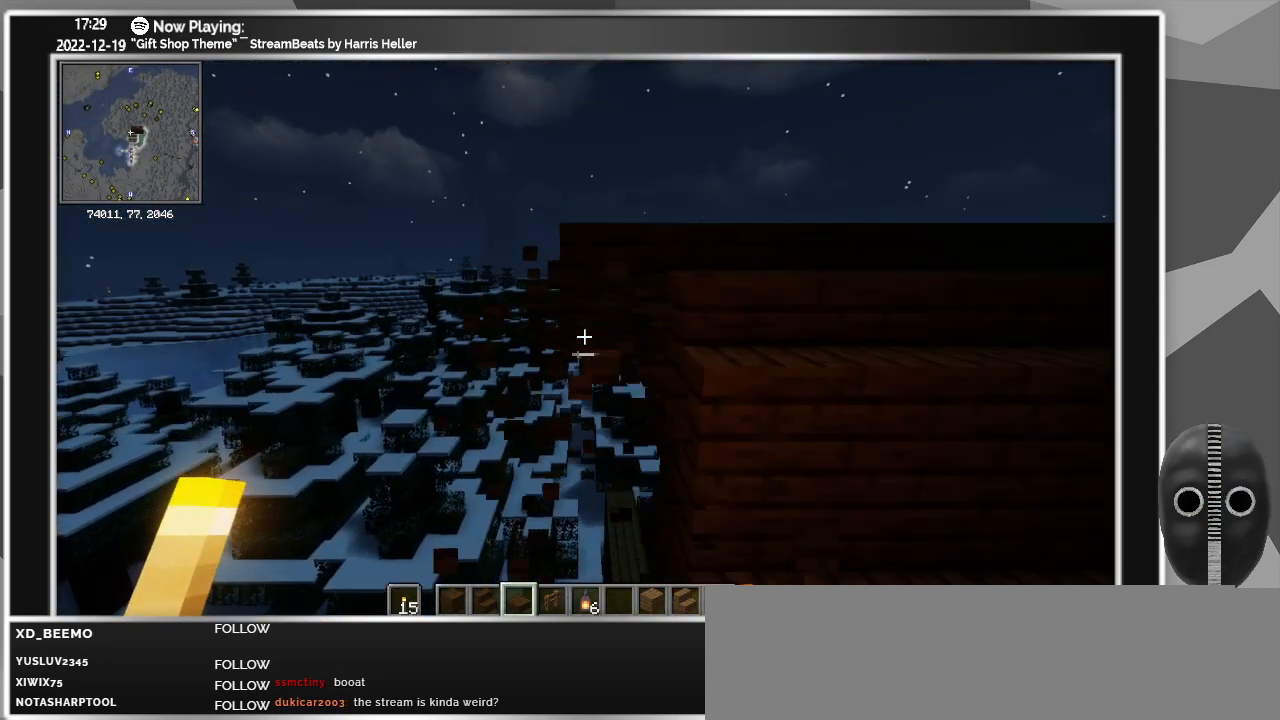
{"keys": [], "mouse": ["left"], "events": [[16, "mouse_left", "down"], [66, "mouse_left", "up"], [100, "mouse_left", "down"], [150, "mouse_left", "up"], [150, "space", "up"], [200, "mouse_left", "down"], [200, "w", "up"], [233, "mouse_left", "up"], [283, "mouse_left", "down"], [333, "mouse_left", "up"], [383, "mouse_left", "down"], [433, "mouse_left", "up"], [483, "mouse_left", "down"]]}
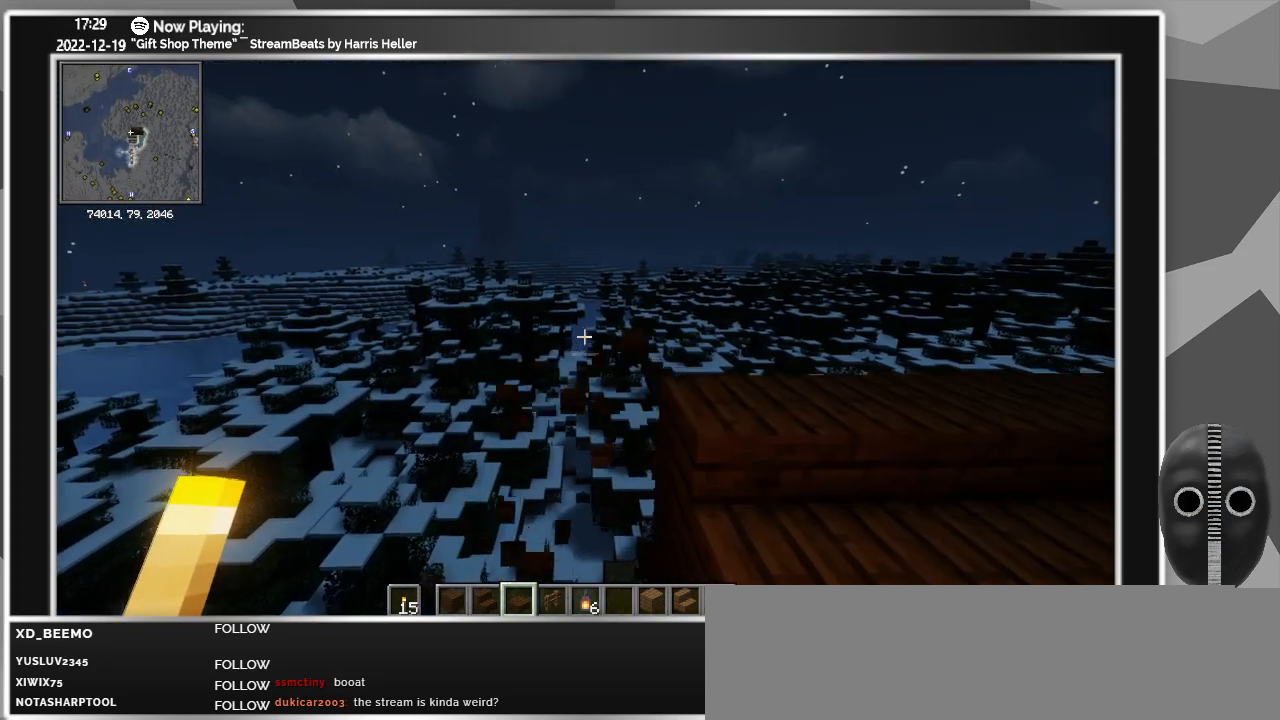
{"keys": [], "mouse": [], "events": [[33, "mouse_left", "up"], [66, "mouse_left", "down"], [116, "mouse_left", "up"], [166, "mouse_left", "down"], [216, "mouse_left", "up"], [266, "w", "down"], [300, "a", "down"], [483, "a", "up"], [483, "w", "up"]]}
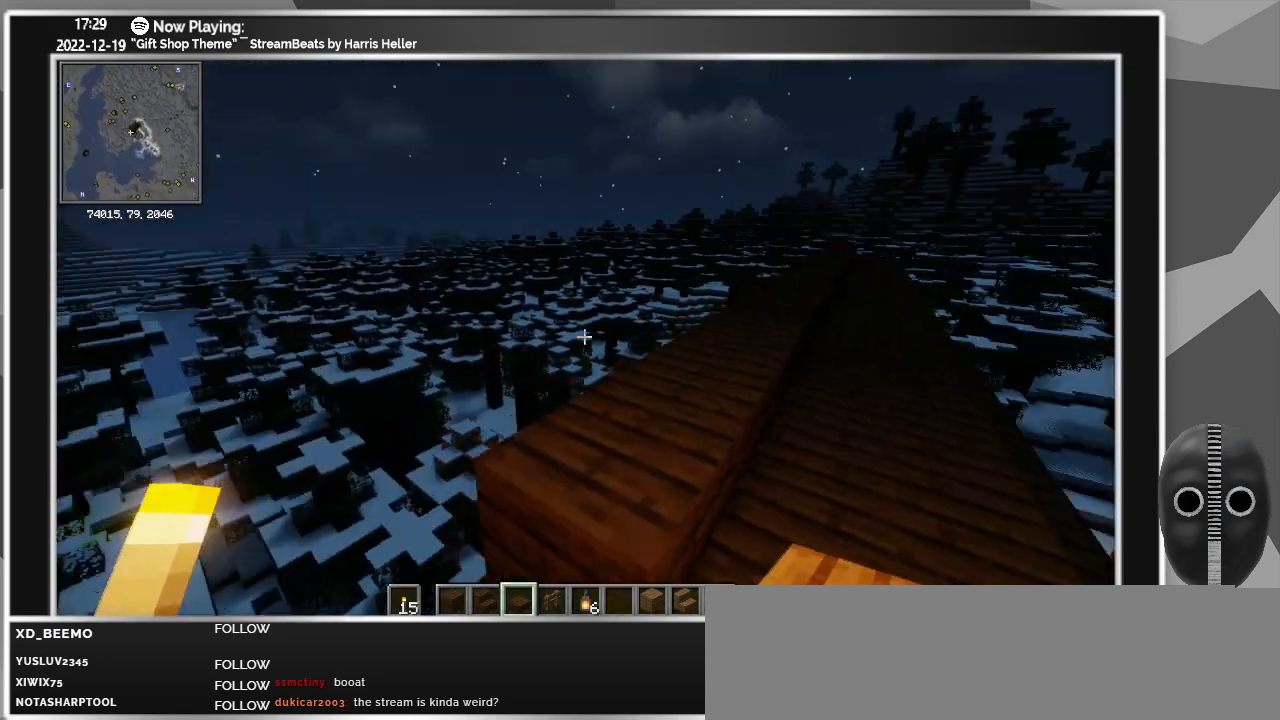
{"keys": ["d"], "mouse": [], "events": [[183, "ctrl_l", "down"], [366, "d", "down"], [416, "ctrl_l", "up"]]}
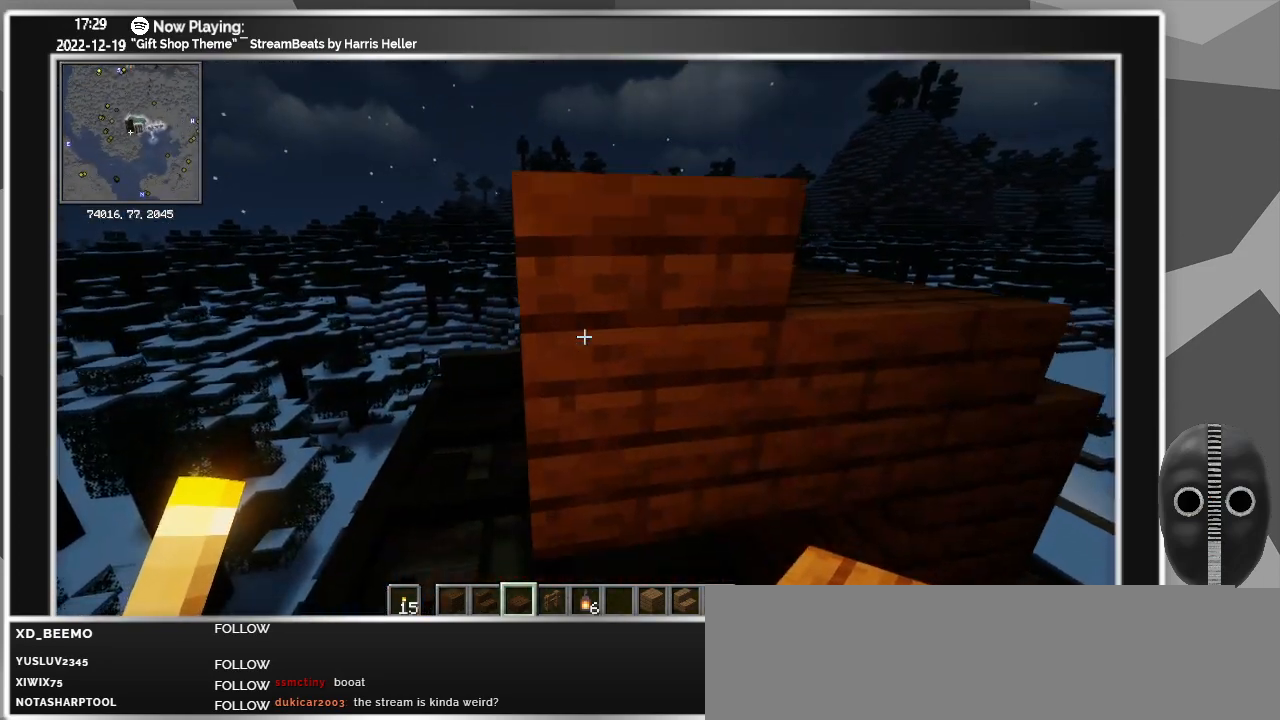
{"keys": [], "mouse": ["left"], "events": [[50, "d", "up"], [333, "mouse_left", "down"]]}
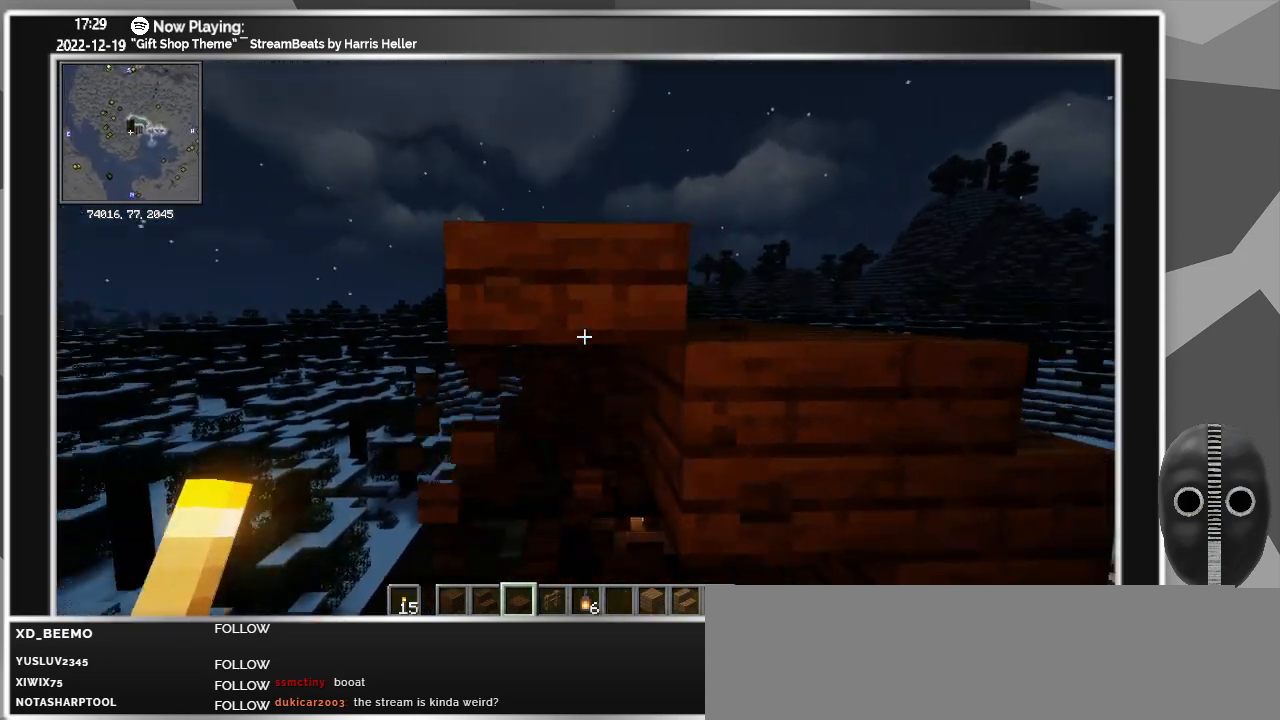
{"keys": [], "mouse": ["left"], "events": []}
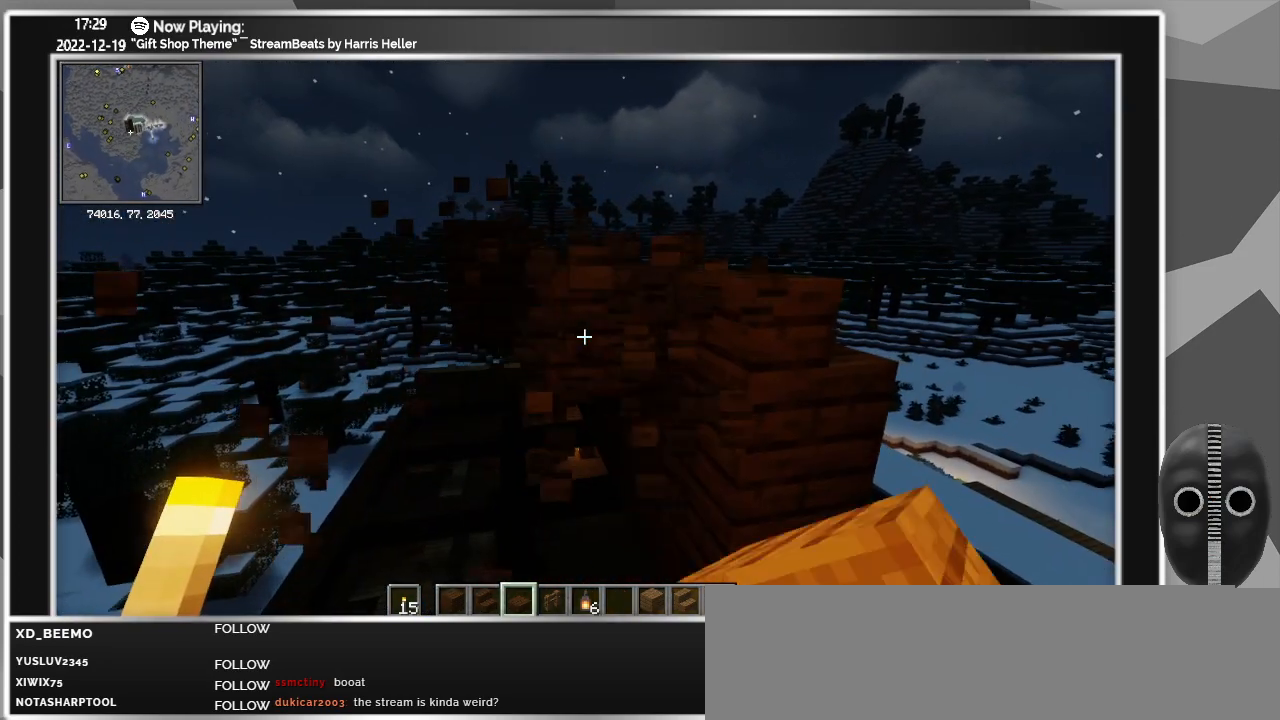
{"keys": [], "mouse": ["left"], "events": [[50, "d", "down"], [183, "d", "up"]]}
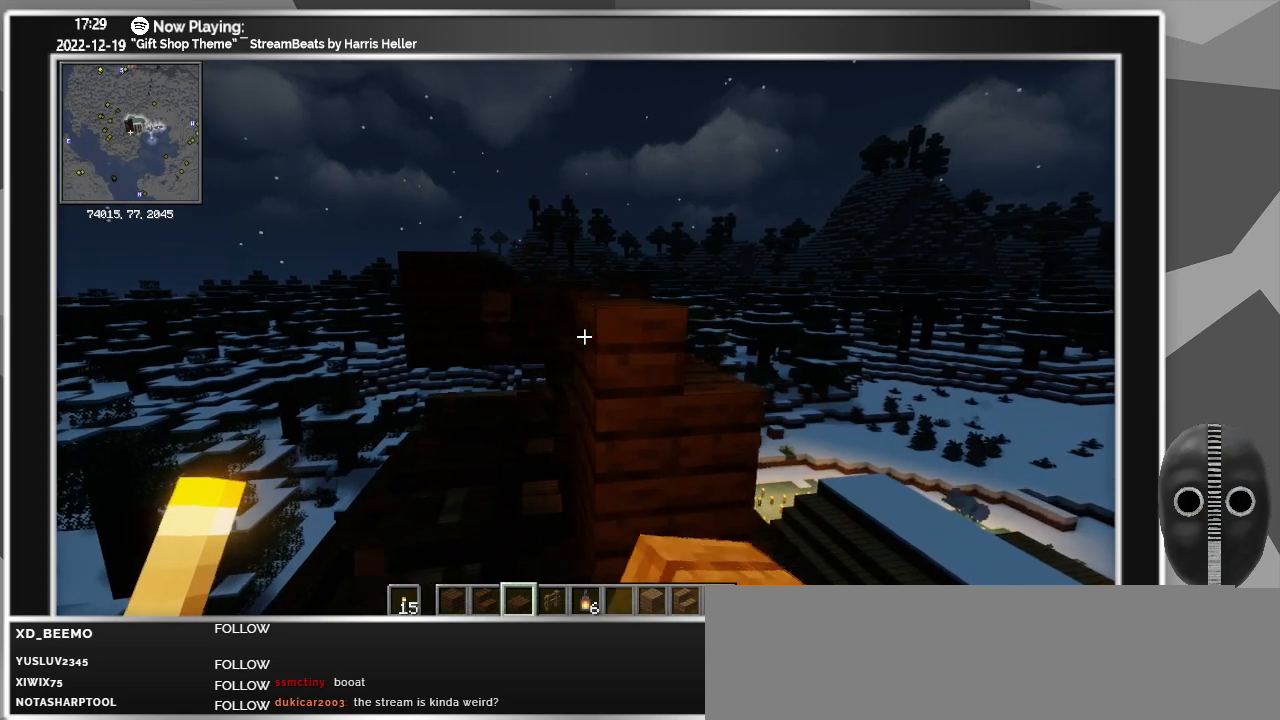
{"keys": ["a", "w"], "mouse": ["left"], "events": [[333, "a", "down"], [333, "w", "down"]]}
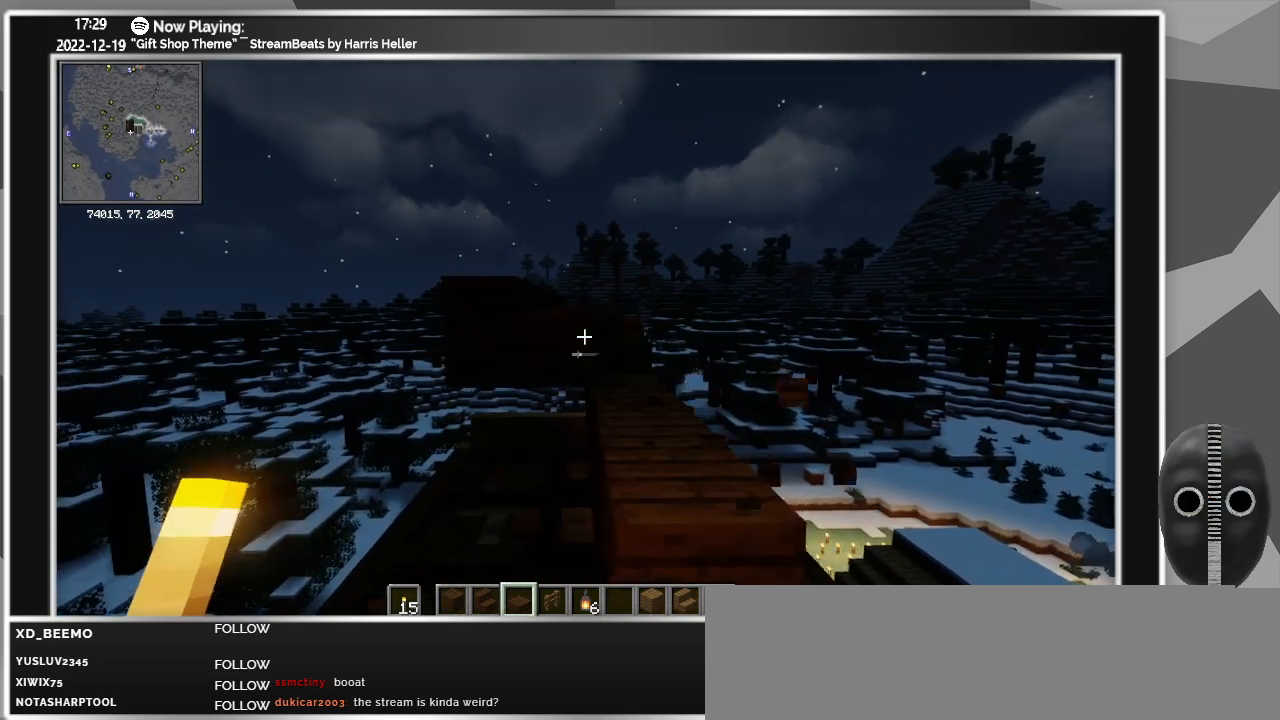
{"keys": ["d", "w"], "mouse": [], "events": [[116, "a", "up"], [450, "d", "down"], [500, "mouse_left", "up"]]}
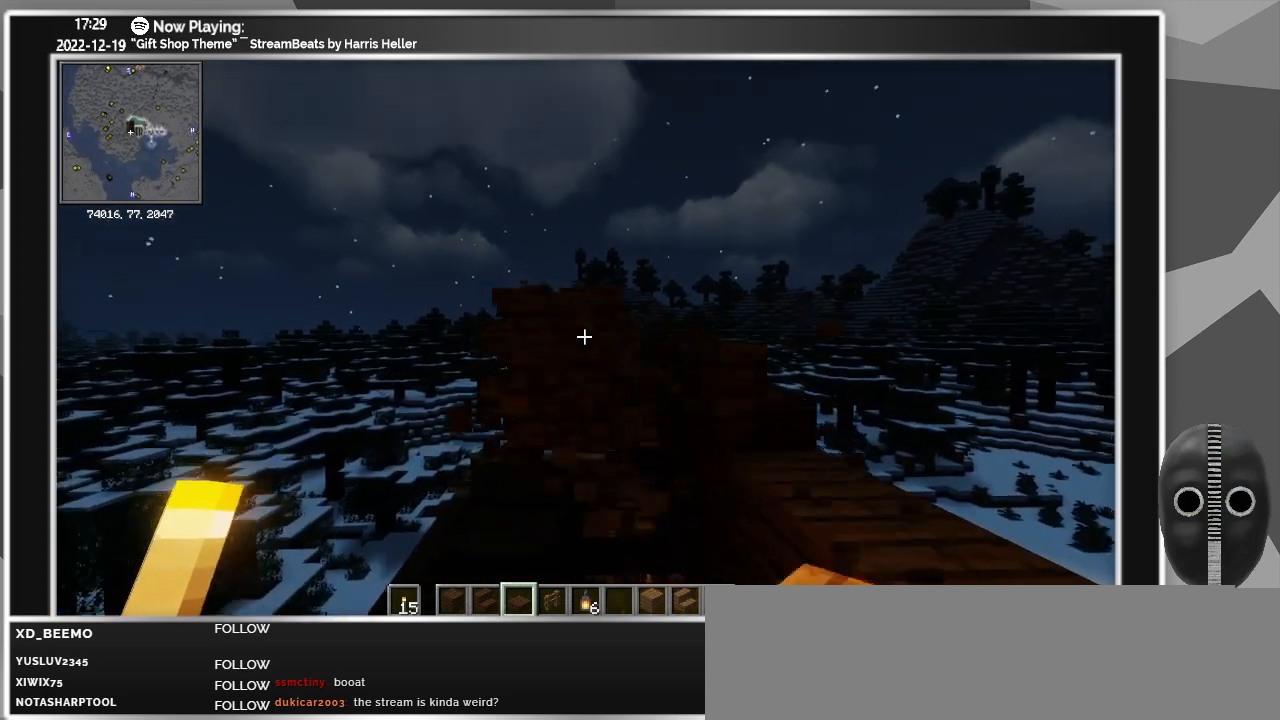
{"keys": ["w"], "mouse": [], "events": [[50, "d", "up"], [50, "mouse_left", "down"], [50, "w", "up"], [83, "mouse_left", "up"], [133, "mouse_left", "down"], [183, "mouse_left", "up"], [216, "mouse_left", "down"], [266, "mouse_left", "up"], [316, "mouse_left", "down"], [366, "mouse_left", "up"], [416, "mouse_left", "down"], [416, "w", "down"], [466, "mouse_left", "up"]]}
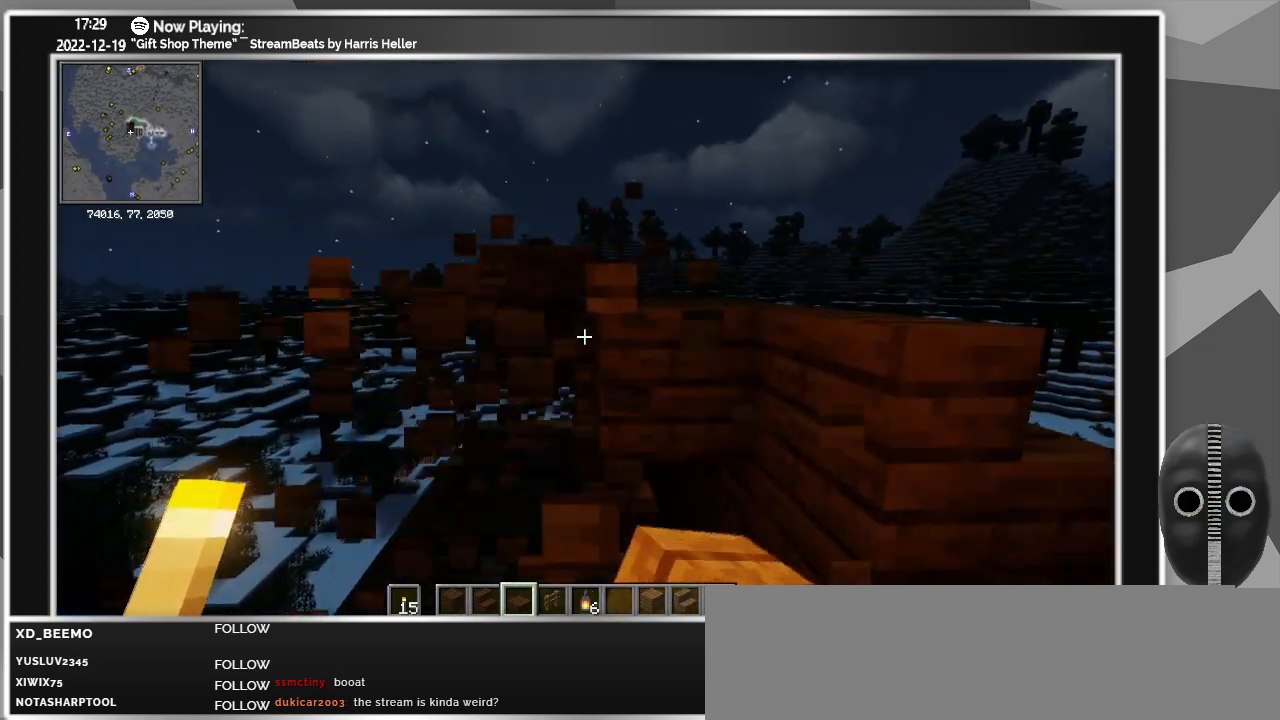
{"keys": [], "mouse": ["left"], "events": [[16, "mouse_left", "down"], [66, "mouse_left", "up"], [100, "mouse_left", "down"], [100, "w", "up"], [150, "mouse_left", "up"], [200, "mouse_left", "down"], [233, "mouse_left", "up"], [300, "mouse_left", "down"], [333, "mouse_left", "up"], [383, "mouse_left", "down"], [433, "a", "down"], [433, "mouse_left", "up"], [433, "w", "down"], [483, "a", "up"], [483, "mouse_left", "down"], [483, "w", "up"]]}
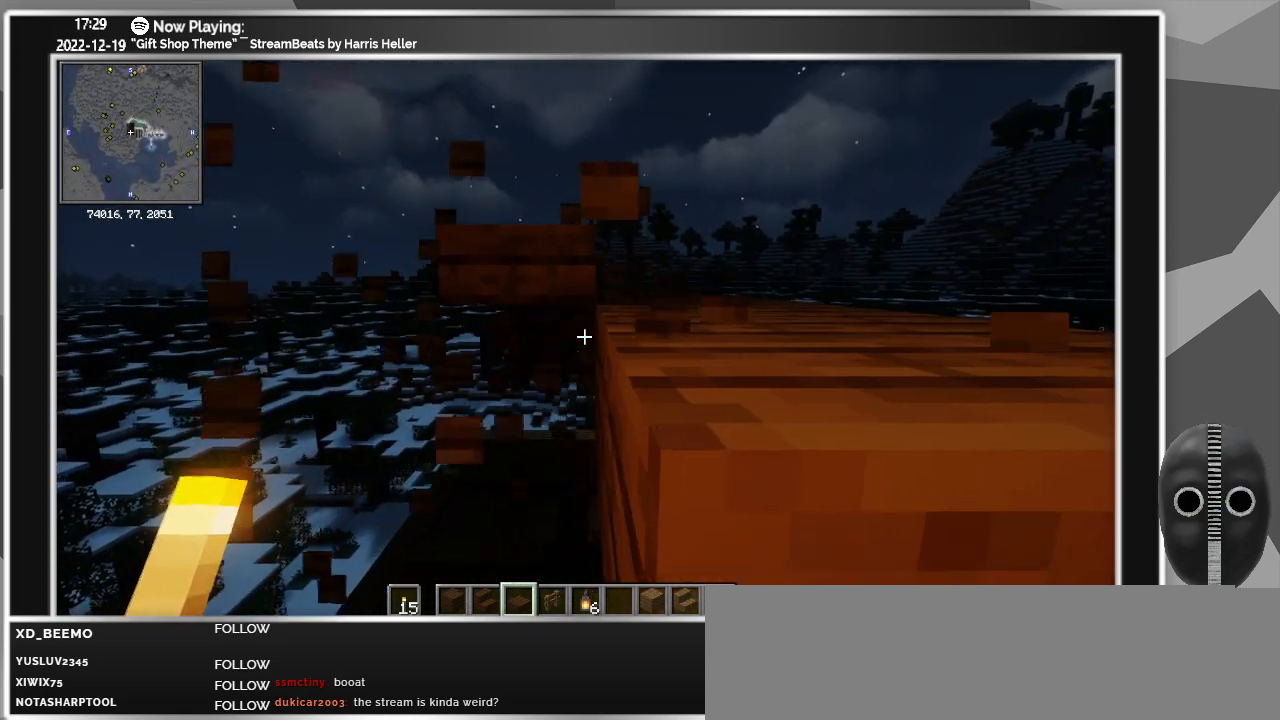
{"keys": ["space", "w"], "mouse": [], "events": [[16, "mouse_left", "up"], [66, "mouse_left", "down"], [116, "mouse_left", "up"], [166, "mouse_left", "down"], [216, "mouse_left", "up"], [266, "mouse_left", "down"], [300, "mouse_left", "up"], [300, "w", "down"], [350, "mouse_left", "down"], [400, "mouse_left", "up"], [450, "mouse_left", "down"], [450, "space", "down"], [500, "mouse_left", "up"]]}
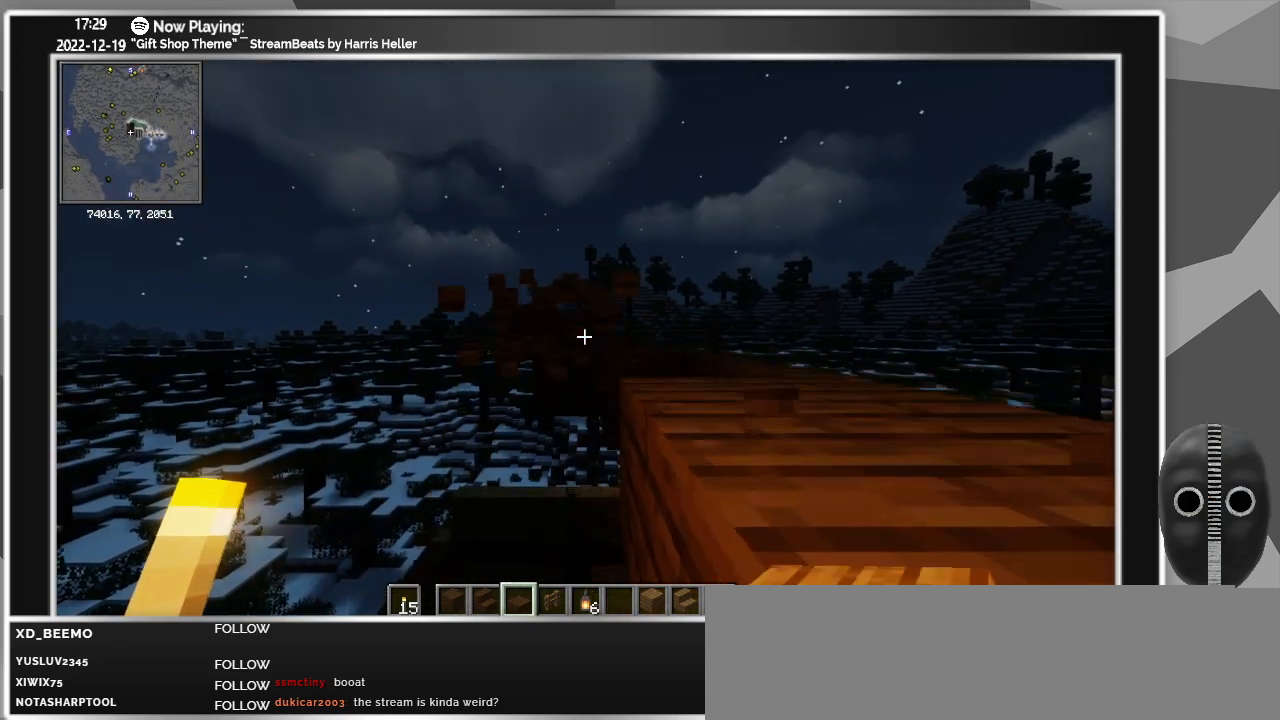
{"keys": ["w"], "mouse": ["left"], "events": [[33, "mouse_left", "down"], [33, "w", "up"], [83, "mouse_left", "up"], [133, "mouse_left", "down"], [133, "space", "up"], [183, "mouse_left", "up"], [233, "mouse_left", "down"], [266, "mouse_left", "up"], [266, "space", "down"], [316, "mouse_left", "down"], [366, "mouse_left", "up"], [416, "mouse_left", "down"], [466, "mouse_left", "up"], [466, "w", "down"], [500, "mouse_left", "down"], [500, "space", "up"]]}
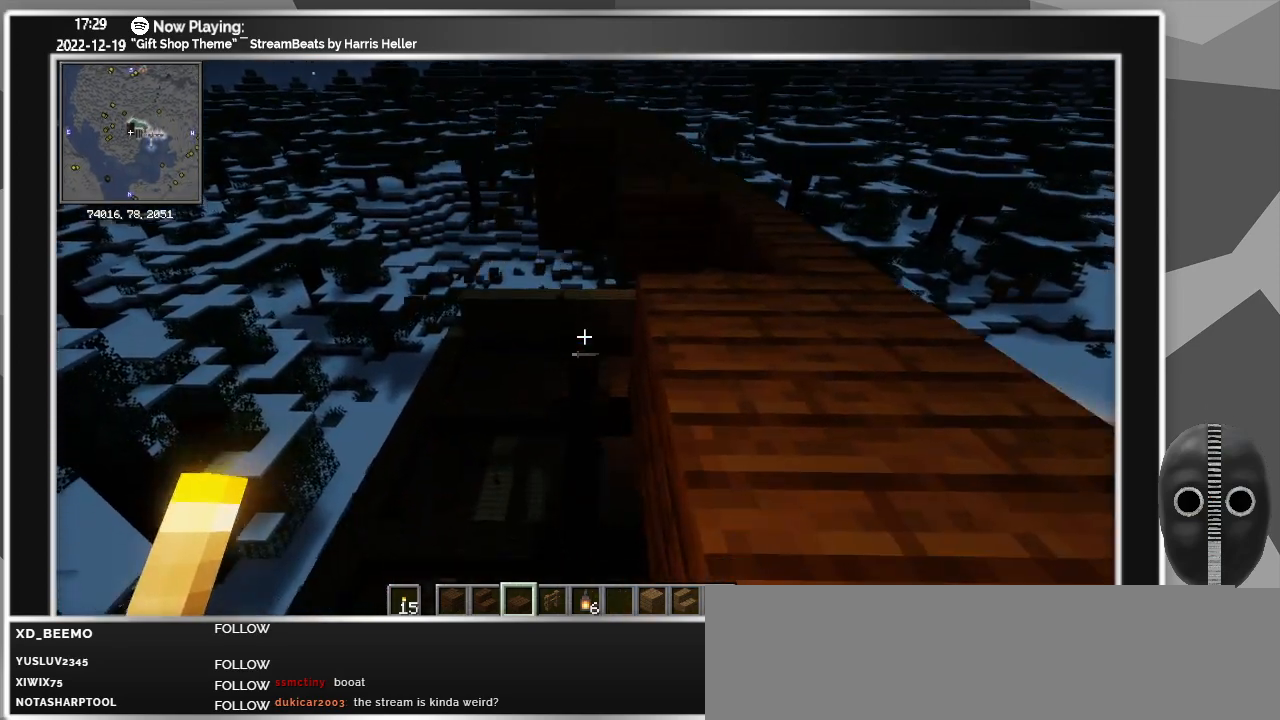
{"keys": ["space"], "mouse": ["left"], "events": [[50, "mouse_left", "up"], [100, "mouse_left", "down"], [150, "mouse_left", "up"], [200, "mouse_left", "down"], [233, "mouse_left", "up"], [233, "w", "up"], [283, "mouse_left", "down"], [333, "mouse_left", "up"], [333, "space", "down"], [383, "mouse_left", "down"], [433, "mouse_left", "up"], [483, "mouse_left", "down"]]}
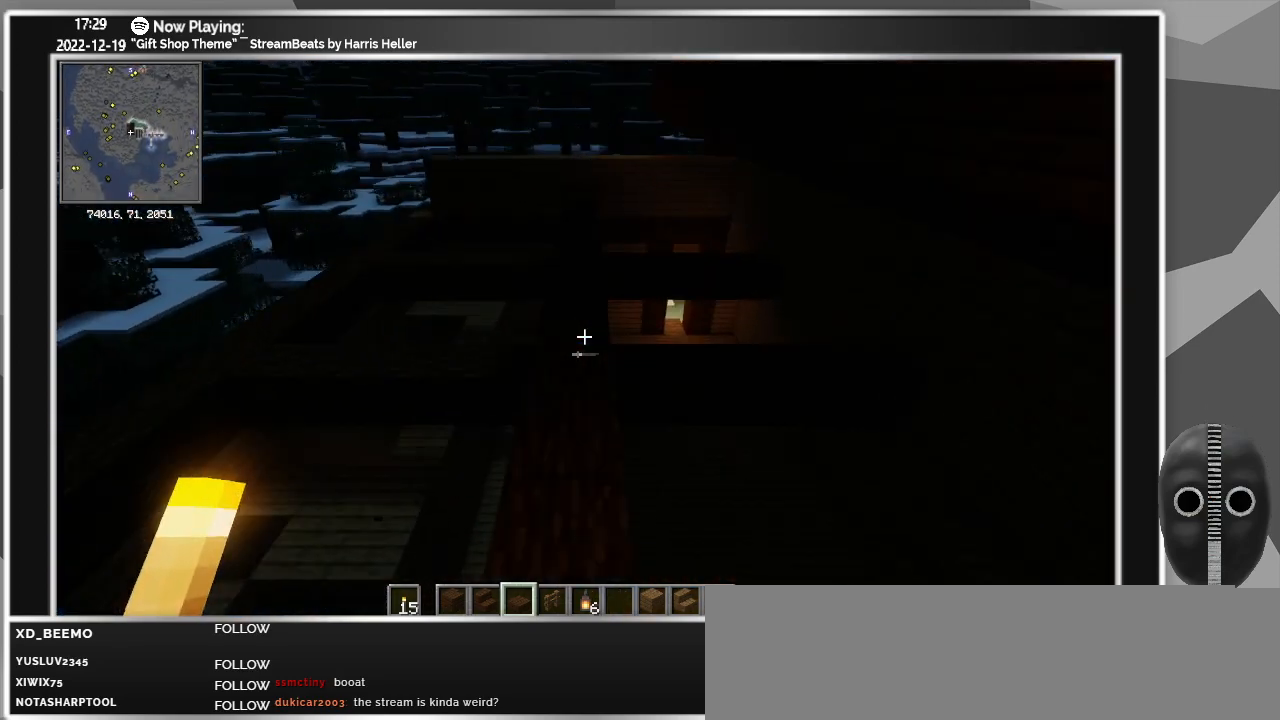
{"keys": ["space"], "mouse": [], "events": [[33, "mouse_left", "up"], [83, "mouse_left", "down"], [116, "mouse_left", "up"], [166, "mouse_left", "down"], [216, "mouse_left", "up"], [250, "mouse_left", "down"], [250, "space", "up"], [316, "mouse_left", "up"], [350, "mouse_left", "down"], [400, "mouse_left", "up"], [400, "space", "down"], [450, "mouse_left", "down"], [500, "mouse_left", "up"]]}
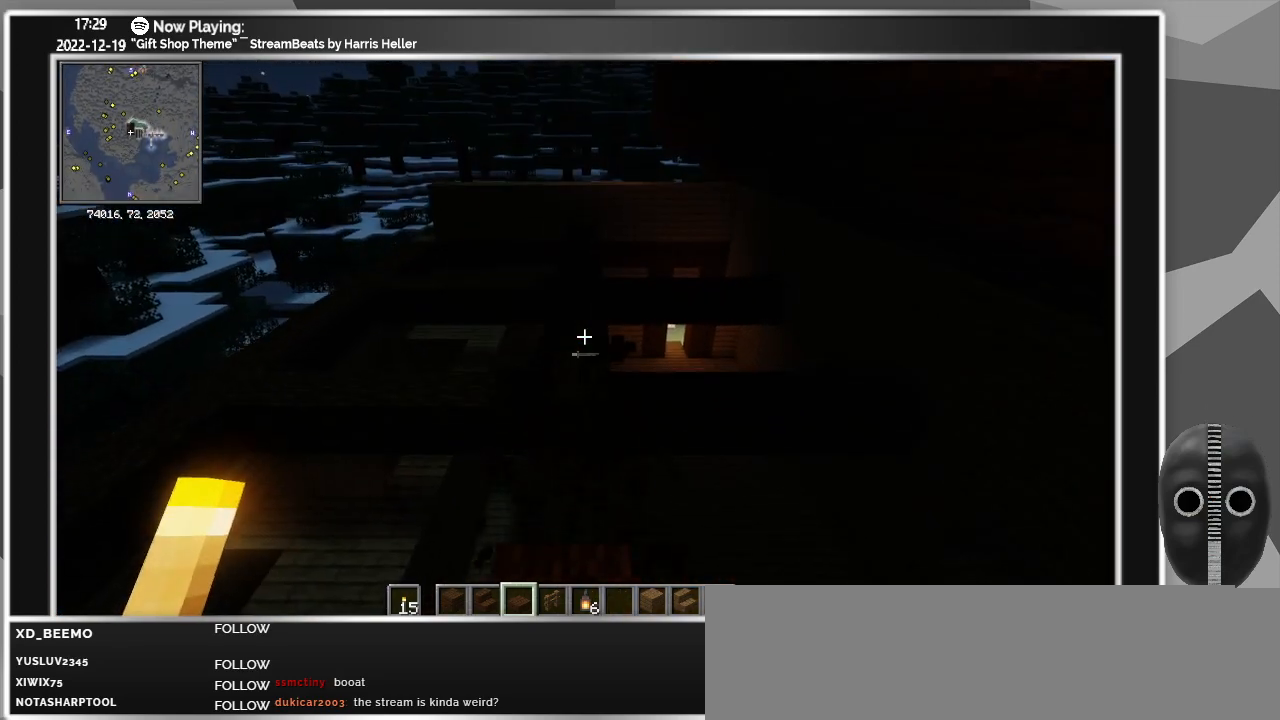
{"keys": [], "mouse": [], "events": [[33, "mouse_left", "down"], [83, "mouse_left", "up"], [133, "mouse_left", "down"], [183, "mouse_left", "up"], [233, "mouse_left", "down"], [233, "space", "up"], [266, "mouse_left", "up"], [316, "mouse_left", "down"], [366, "mouse_left", "up"], [416, "mouse_left", "down"], [466, "mouse_left", "up"]]}